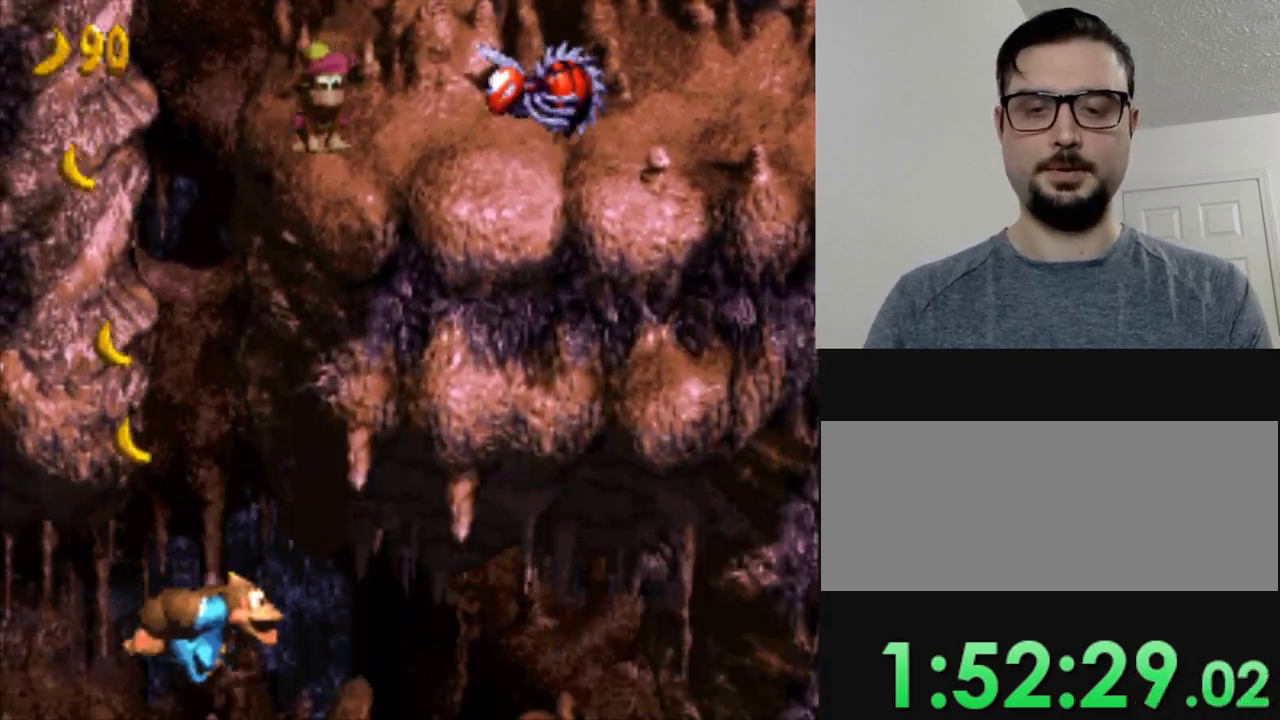
Gameplay with a controller (Nintendo layout); each line is a JSON object with the inputs held at the frame after it. "events" lists button and stick changes between this image and that frame as [ms after this image, input, new state], when the widget could be followed in between. Not read: L3 R3.
{"buttons": ["B", "Y"], "events": [[501, "B", "down"]]}
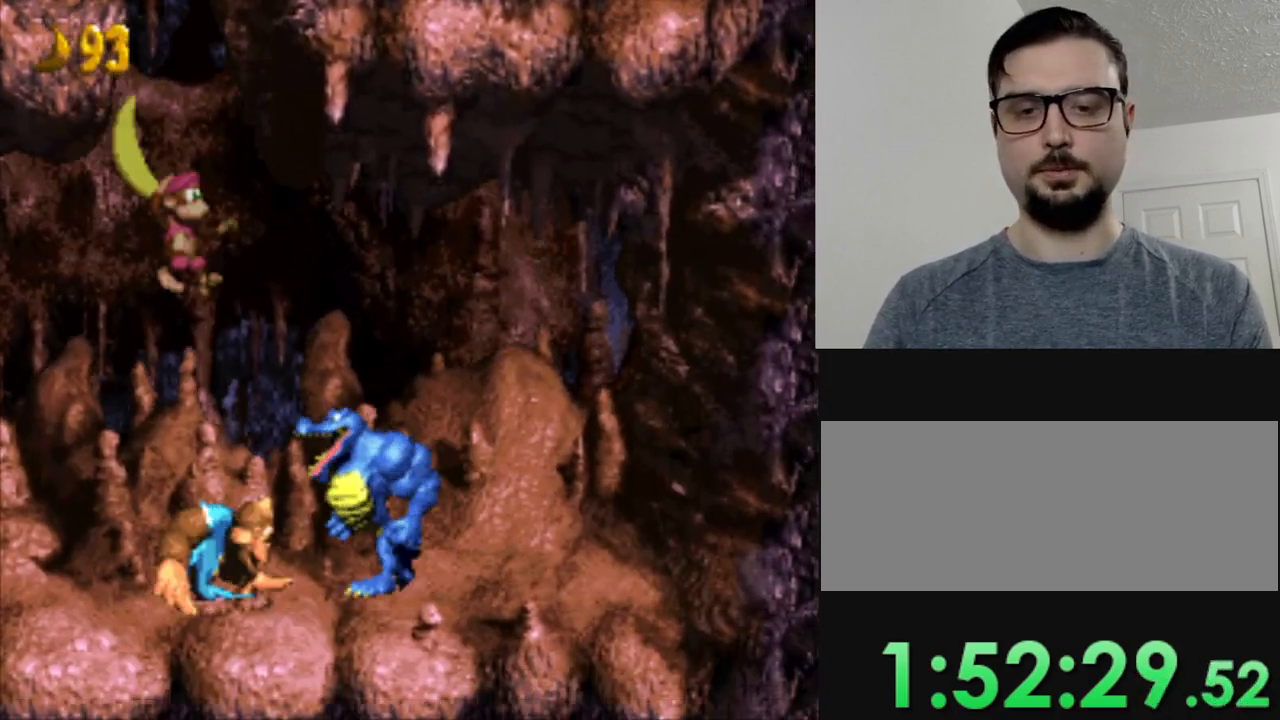
{"buttons": ["Y"], "events": [[50, "DPAD_RIGHT", "down"], [233, "B", "up"], [233, "DPAD_RIGHT", "up"]]}
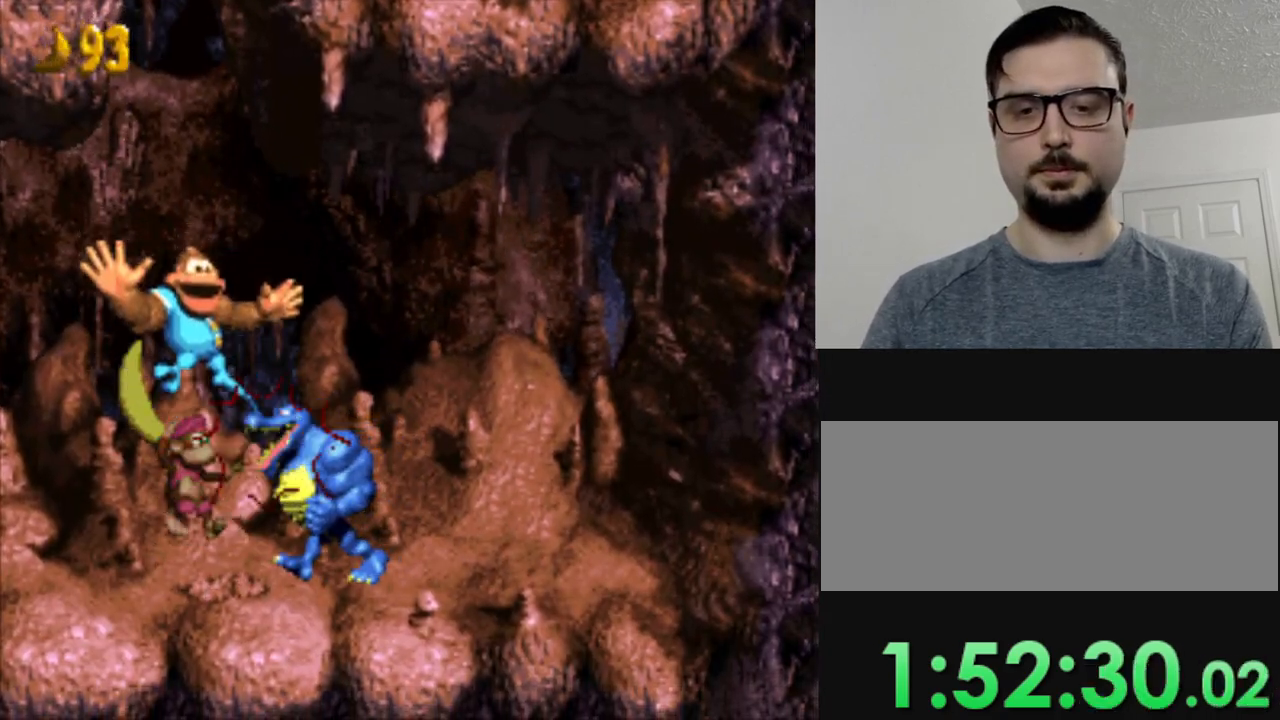
{"buttons": ["Y"], "events": []}
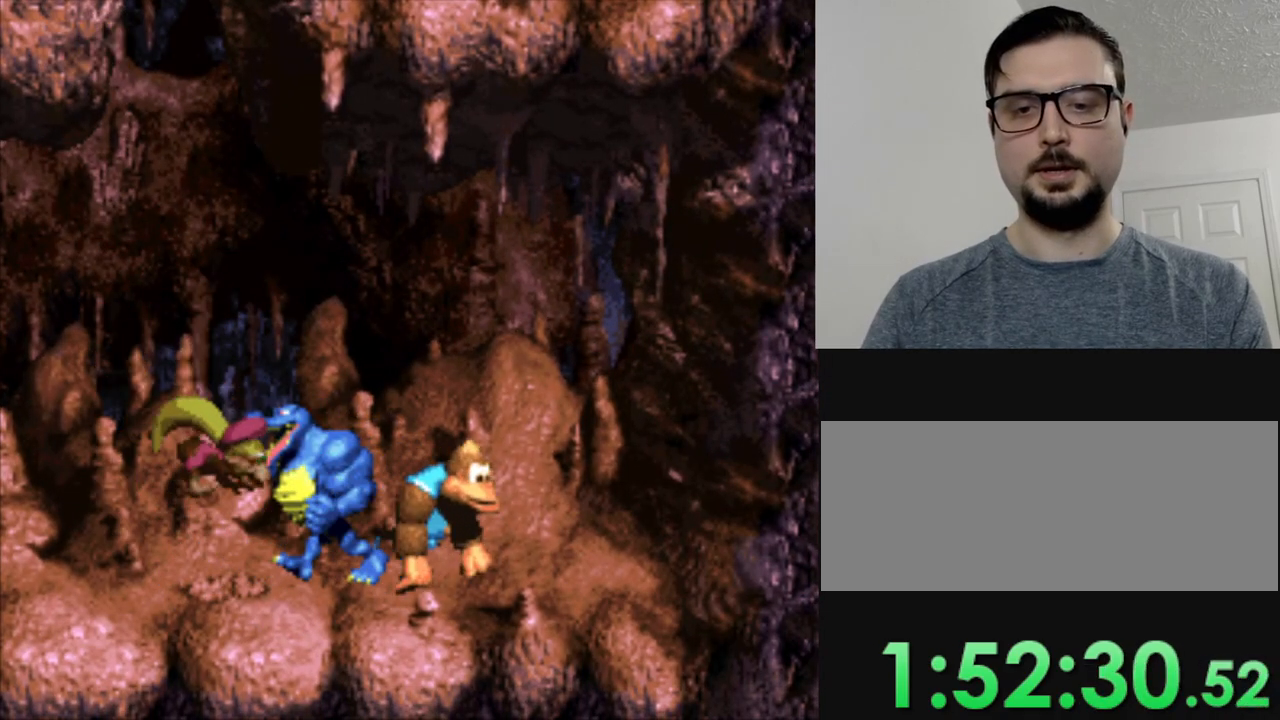
{"buttons": ["Y", "DPAD_LEFT"], "events": [[217, "DPAD_LEFT", "down"]]}
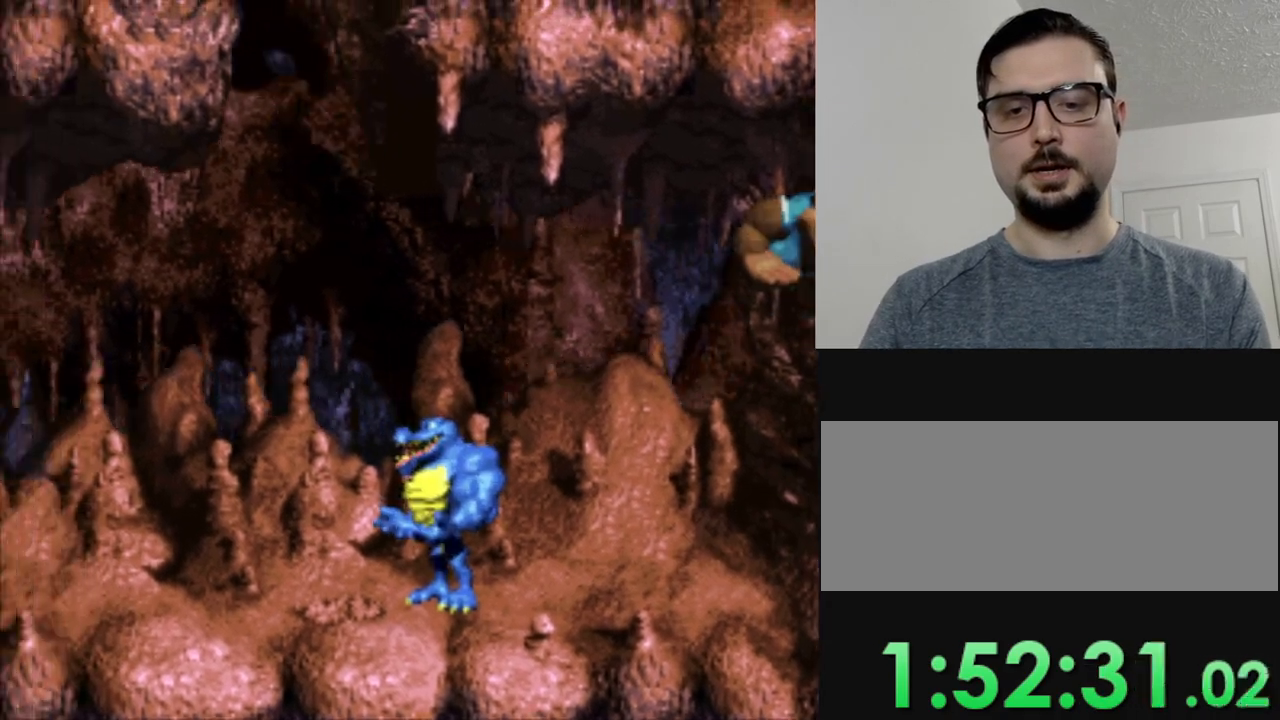
{"buttons": ["Y"], "events": [[184, "DPAD_LEFT", "up"], [301, "DPAD_LEFT", "down"], [351, "DPAD_LEFT", "up"]]}
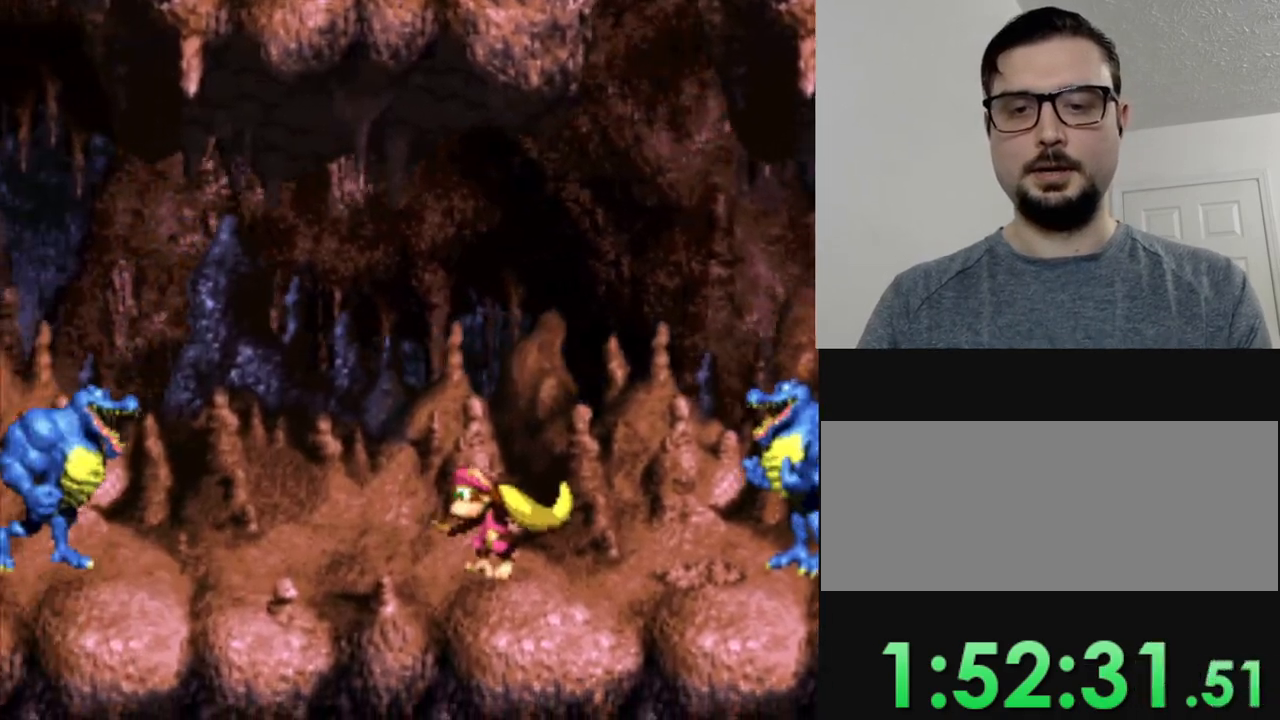
{"buttons": ["B", "Y", "DPAD_LEFT"], "events": [[17, "DPAD_LEFT", "down"], [217, "B", "down"]]}
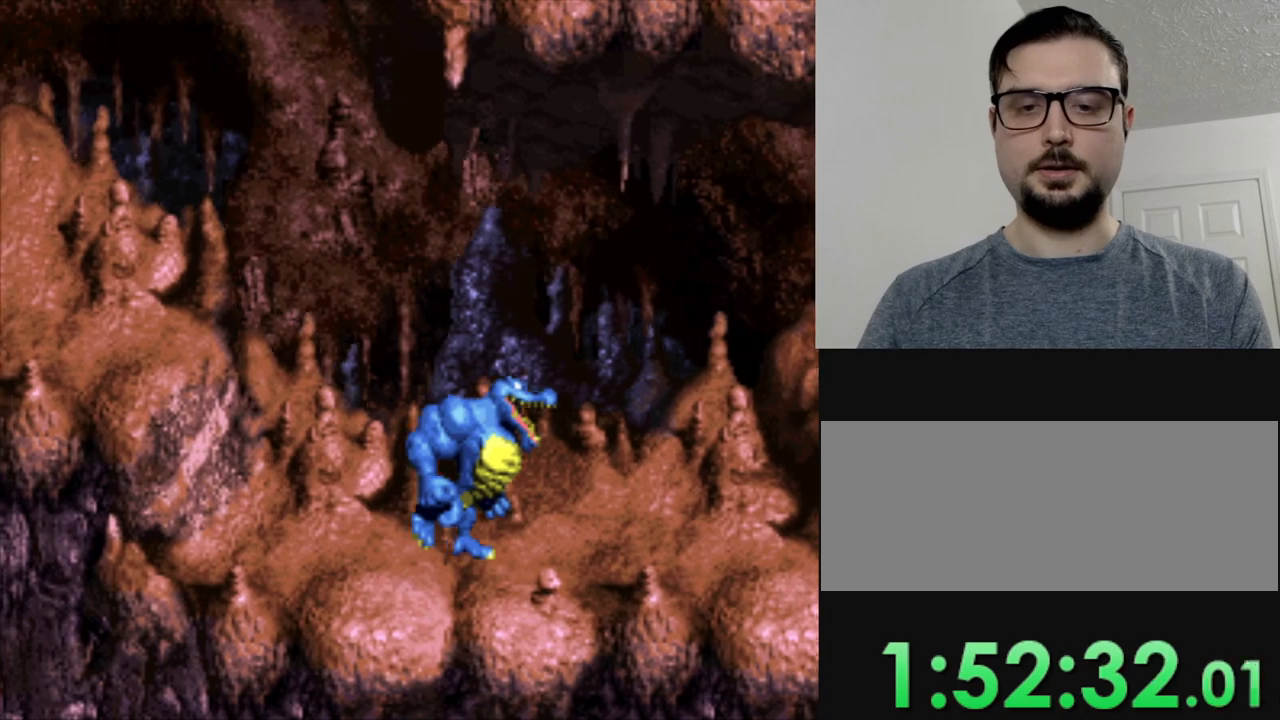
{"buttons": ["Y", "DPAD_LEFT"], "events": [[184, "B", "up"], [217, "DPAD_LEFT", "up"], [434, "DPAD_LEFT", "down"]]}
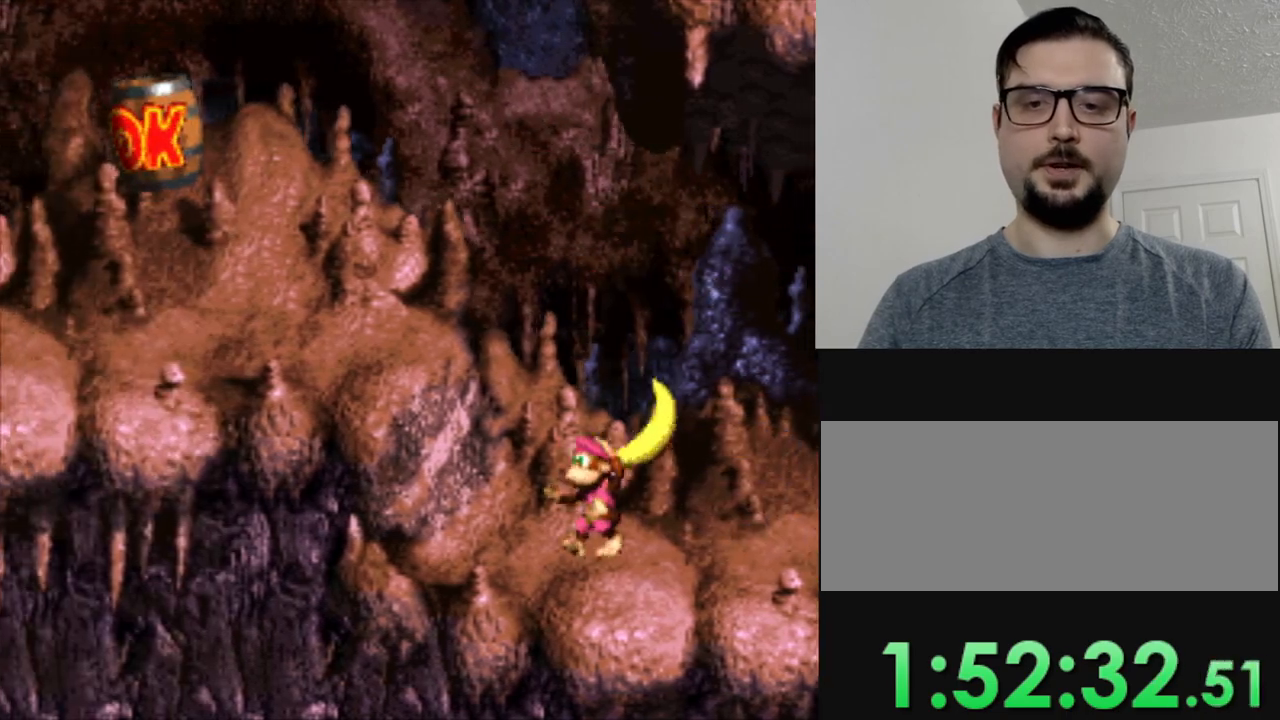
{"buttons": ["Y", "DPAD_LEFT"], "events": [[50, "B", "down"], [400, "B", "up"]]}
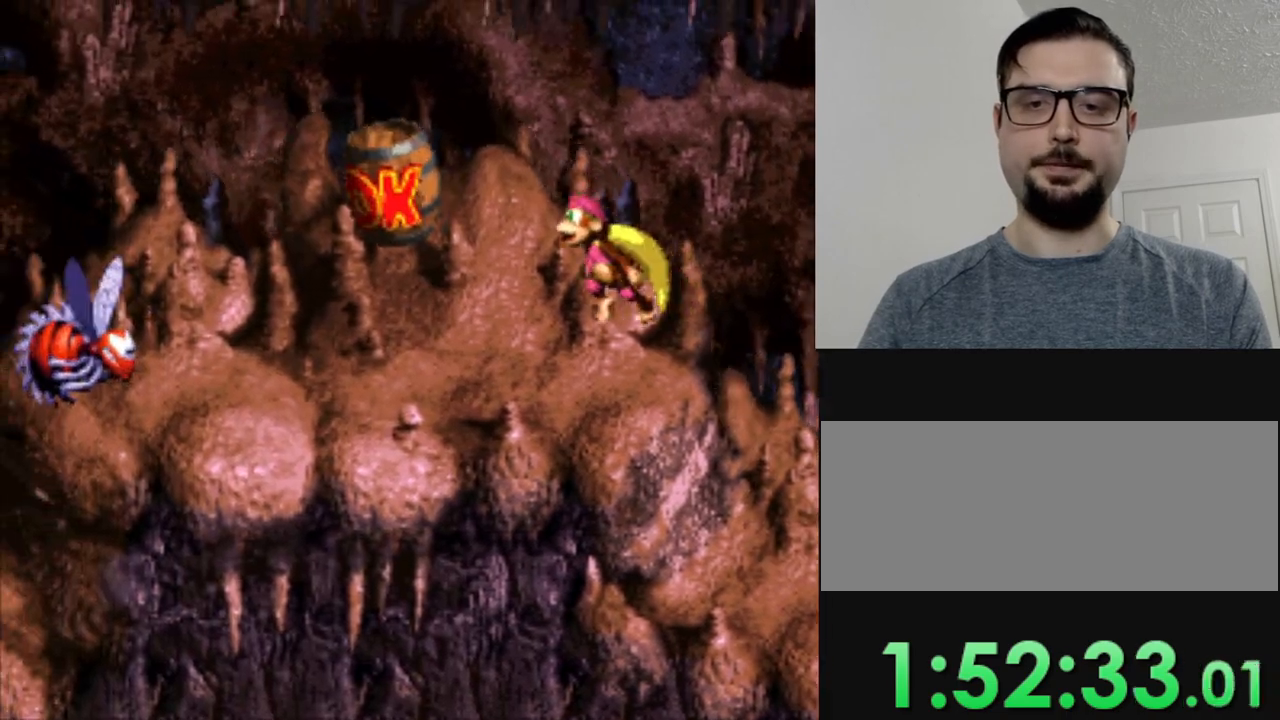
{"buttons": ["Y"], "events": [[134, "DPAD_LEFT", "up"], [234, "B", "down"], [417, "B", "up"]]}
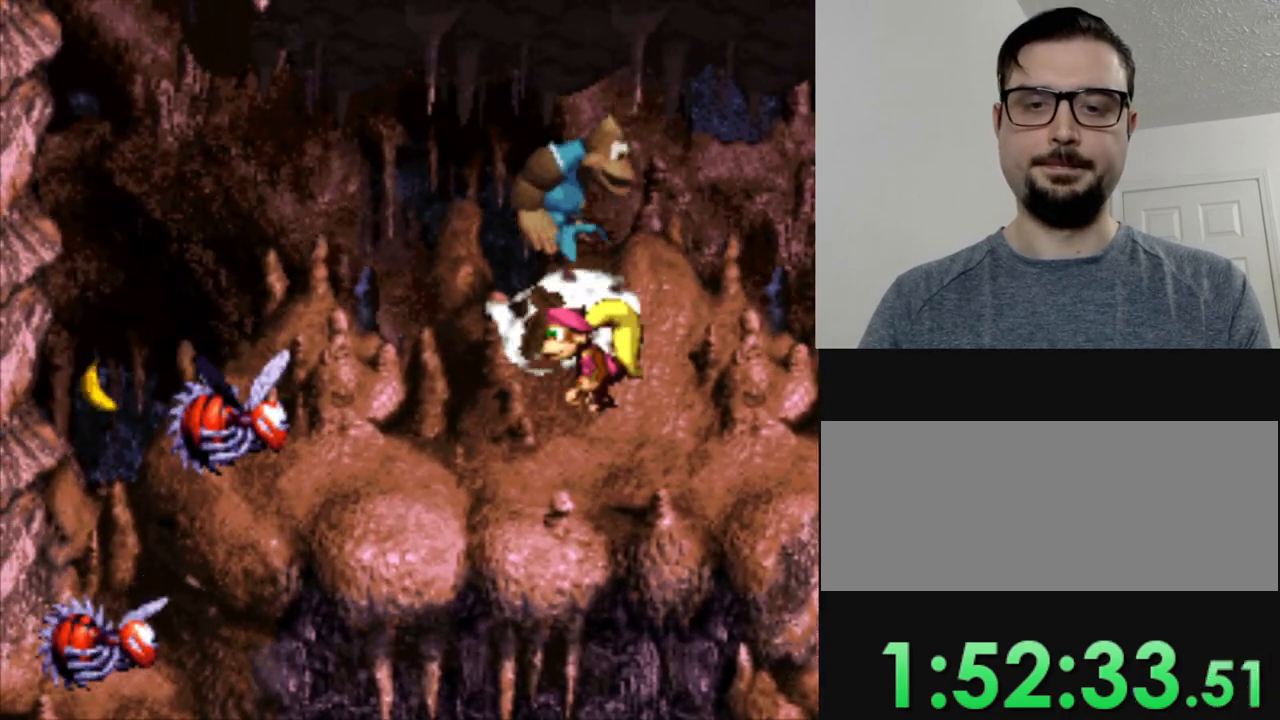
{"buttons": ["Y", "DPAD_RIGHT"], "events": [[367, "DPAD_RIGHT", "down"]]}
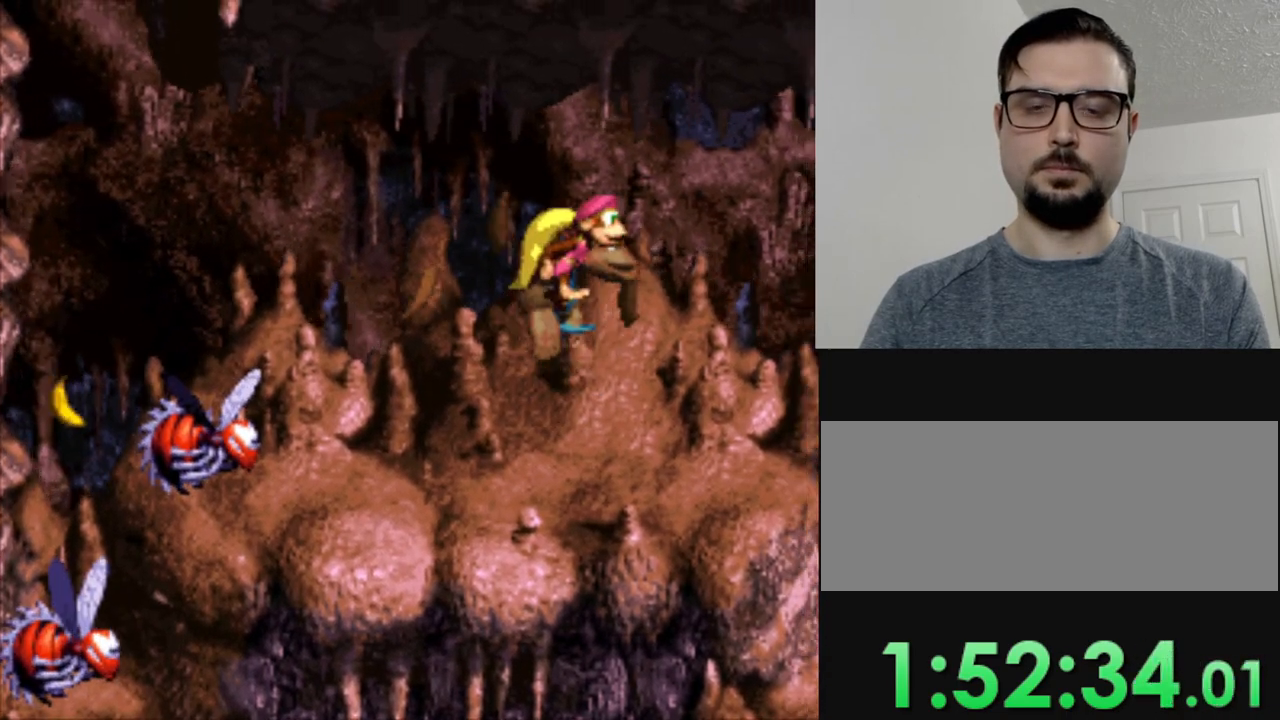
{"buttons": ["Y", "DPAD_LEFT"], "events": [[251, "DPAD_RIGHT", "up"], [351, "DPAD_LEFT", "down"]]}
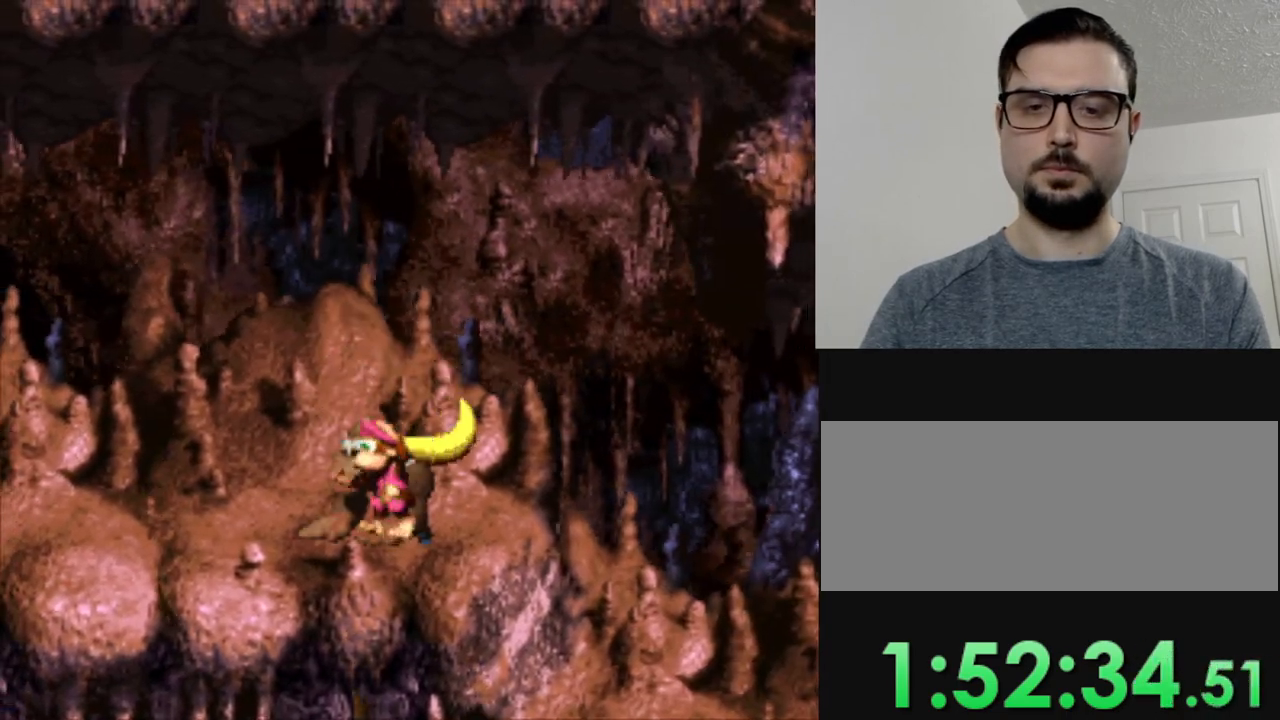
{"buttons": ["Y", "DPAD_LEFT"], "events": []}
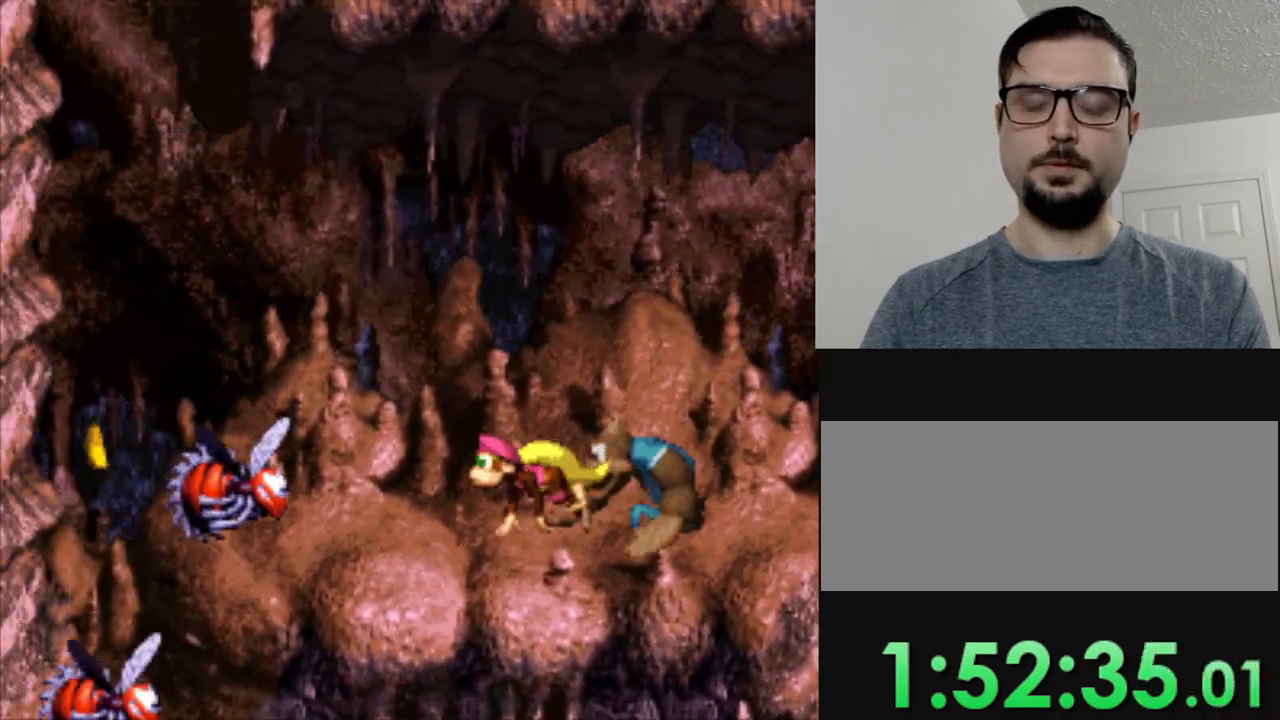
{"buttons": ["Y", "DPAD_LEFT"], "events": [[50, "B", "down"], [350, "B", "up"], [400, "Y", "up"], [484, "Y", "down"]]}
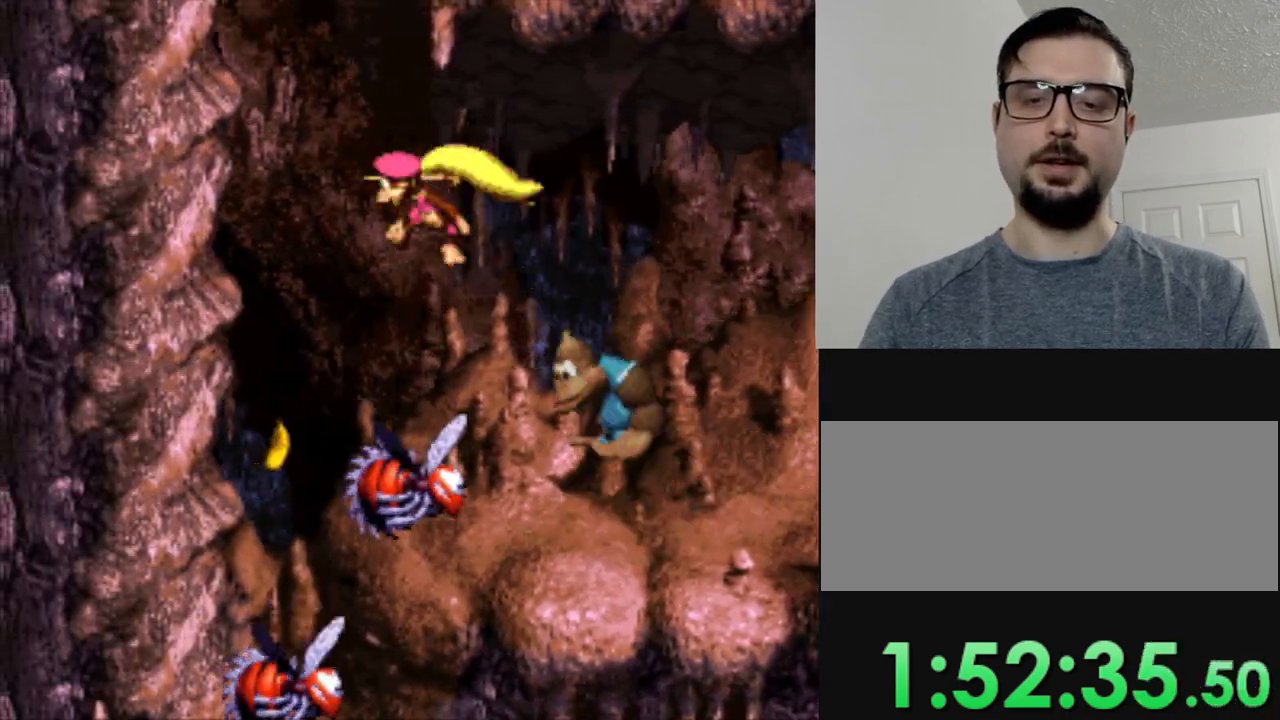
{"buttons": ["Y"], "events": [[117, "DPAD_LEFT", "up"]]}
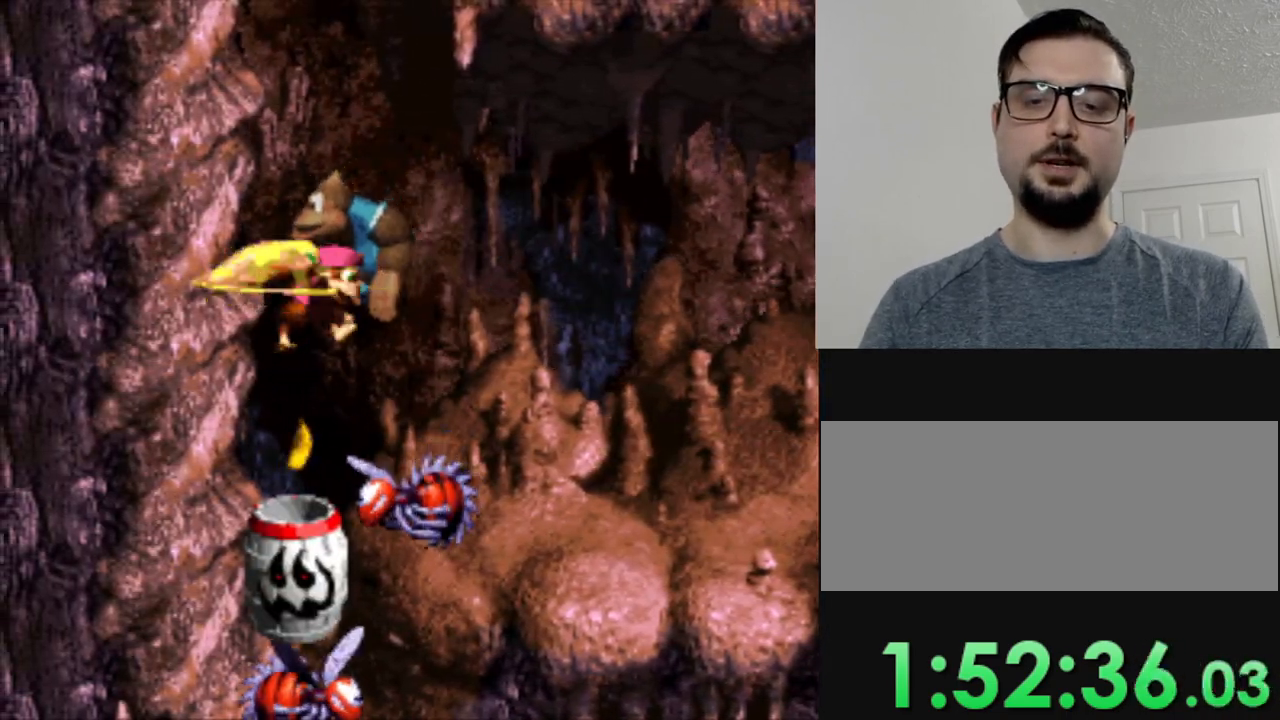
{"buttons": ["Y"], "events": []}
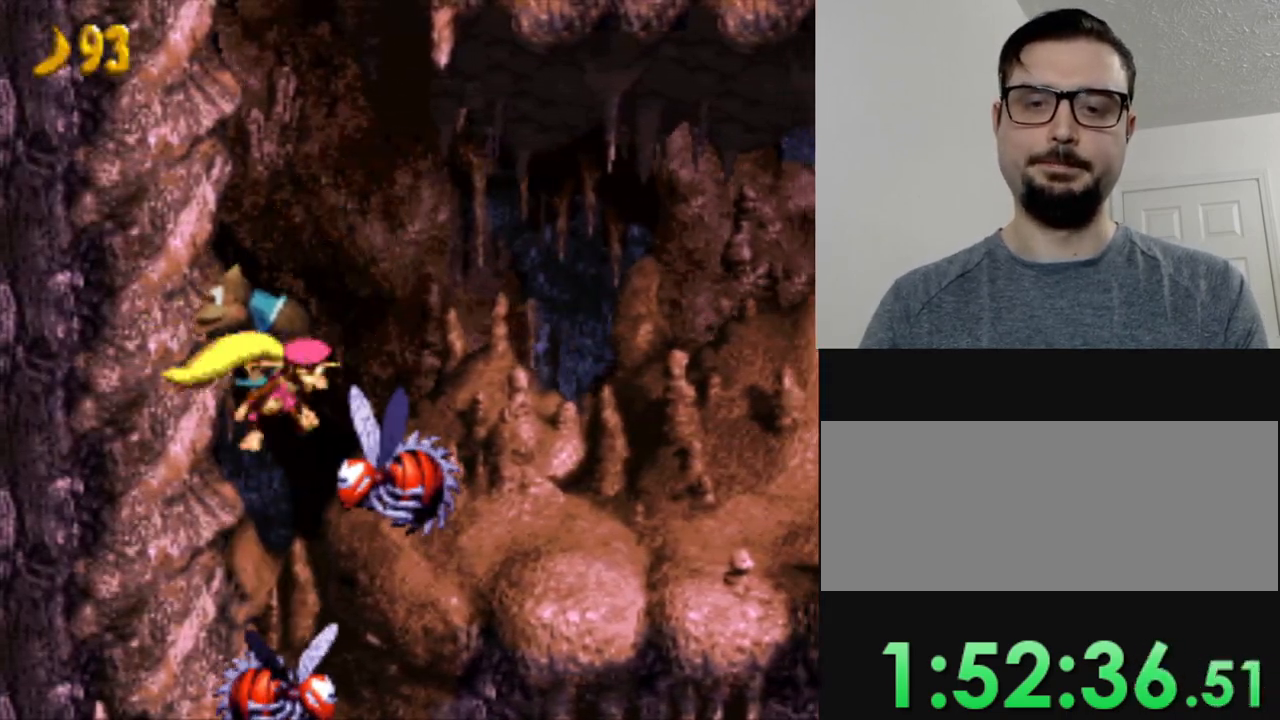
{"buttons": ["Y"], "events": []}
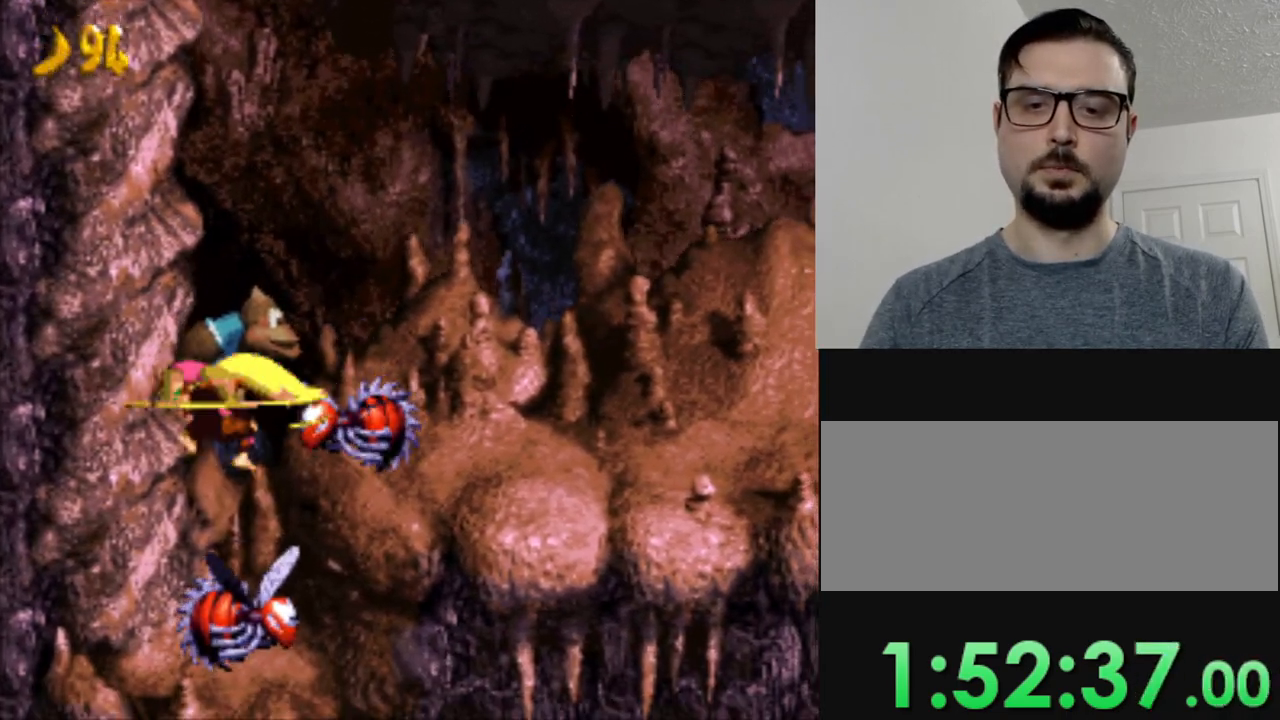
{"buttons": ["Y"], "events": []}
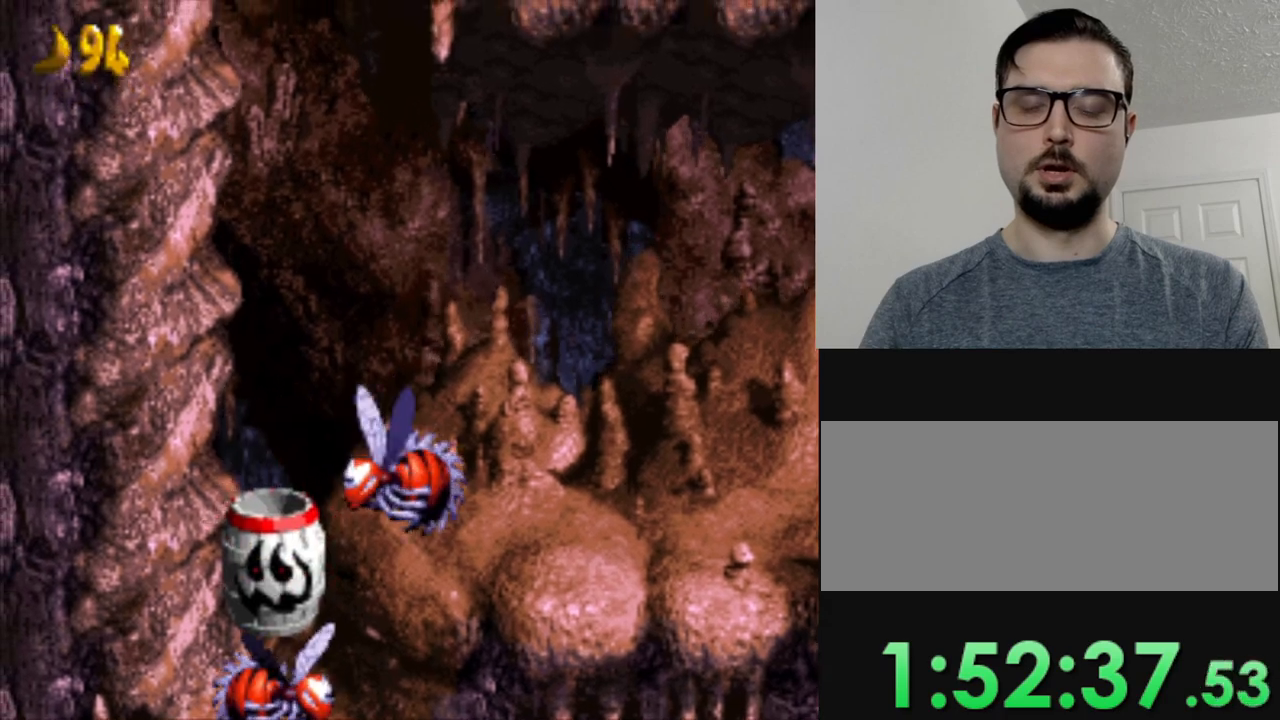
{"buttons": ["Y"], "events": []}
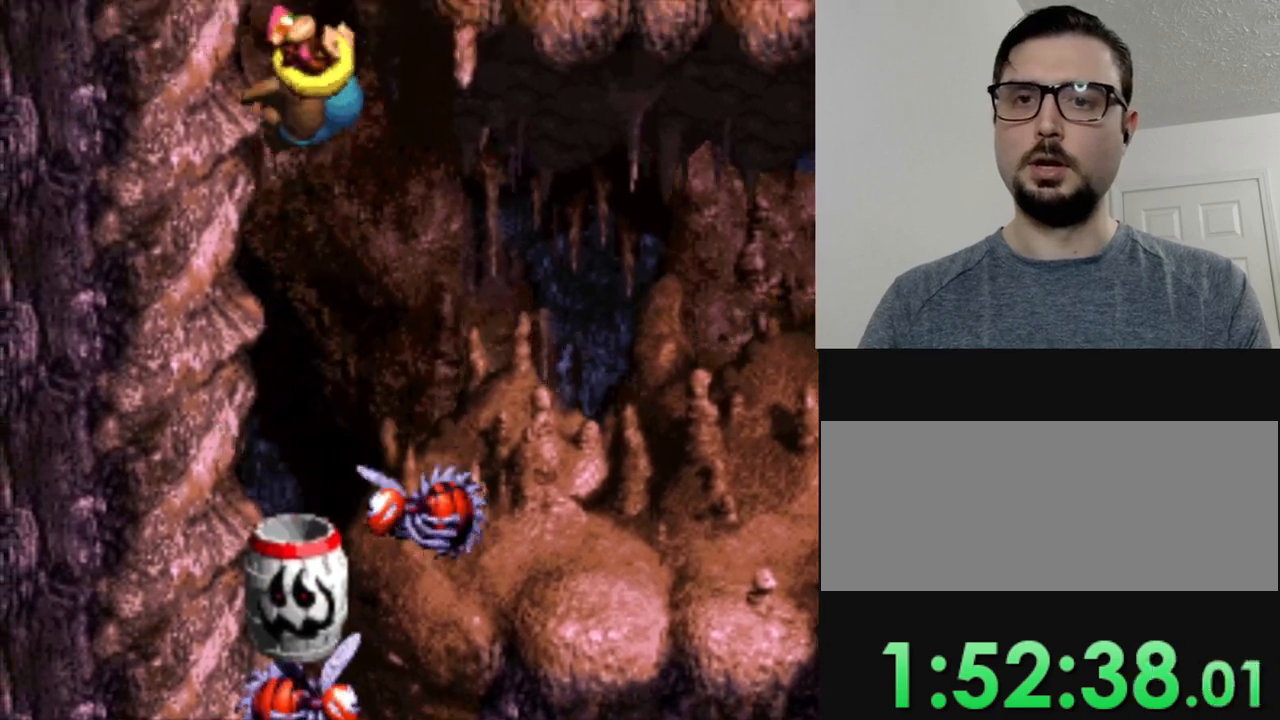
{"buttons": ["Y"], "events": []}
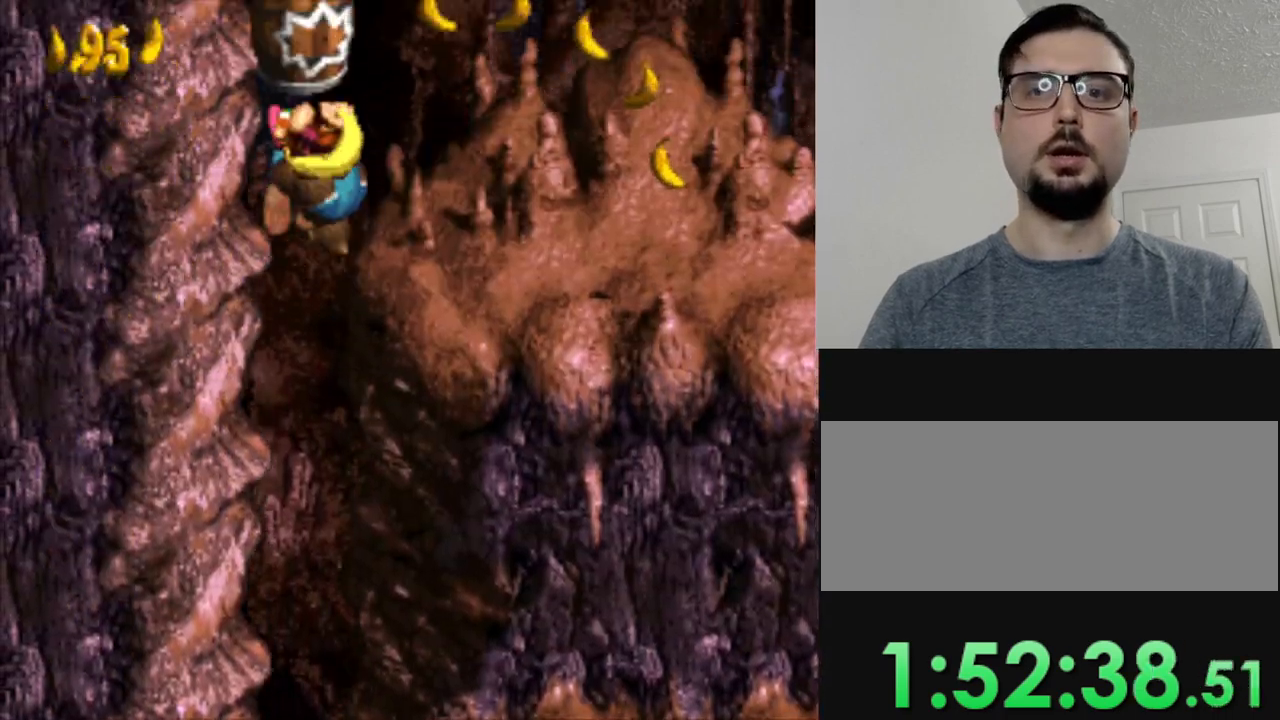
{"buttons": ["Y"], "events": []}
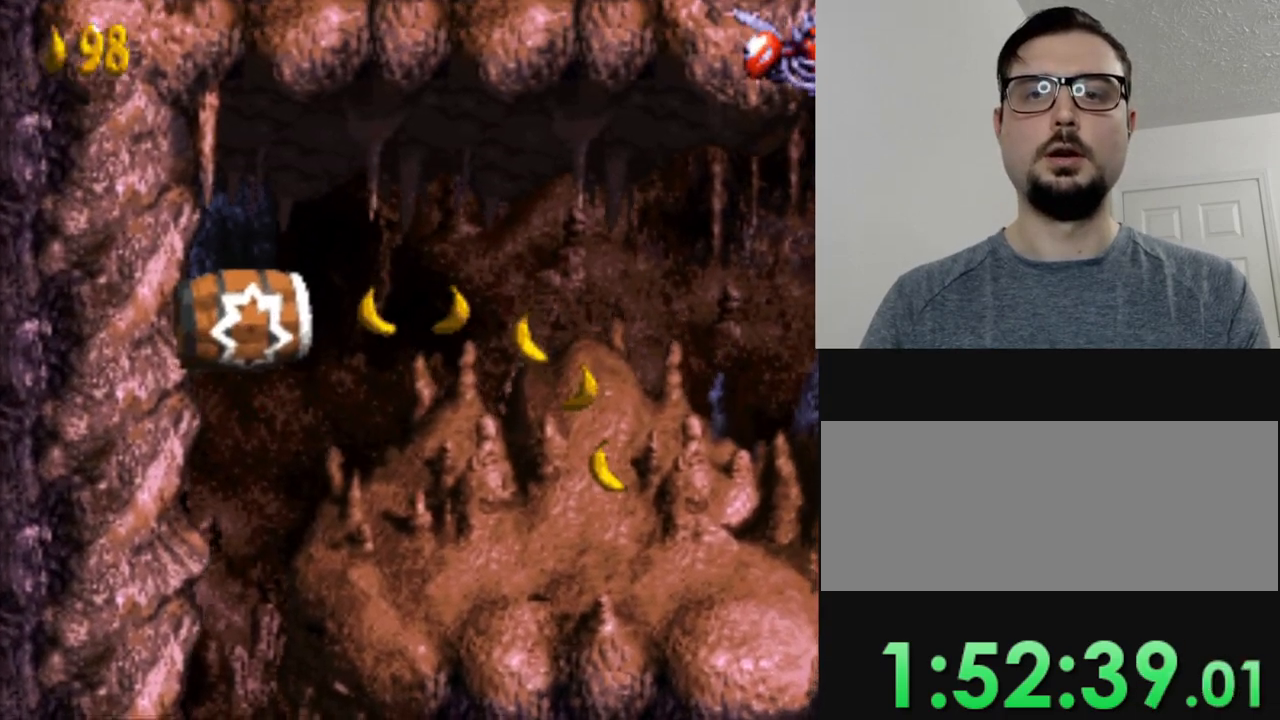
{"buttons": ["Y"], "events": []}
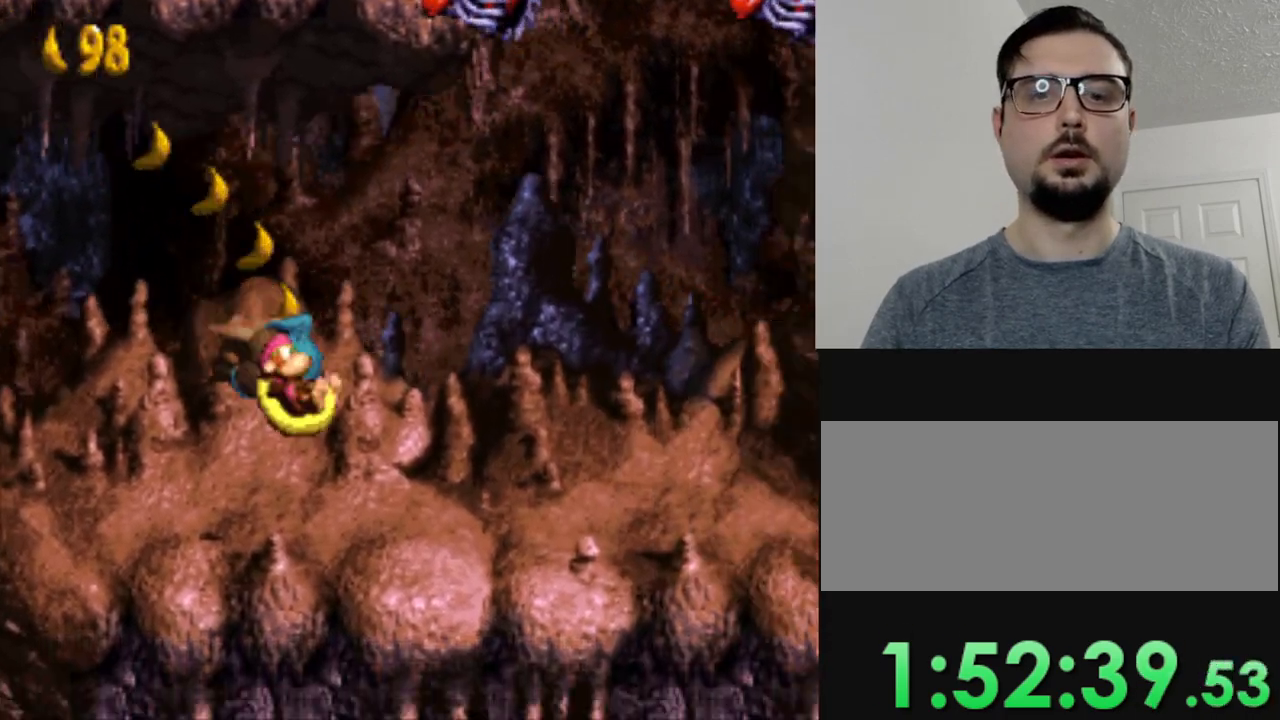
{"buttons": ["Y"], "events": []}
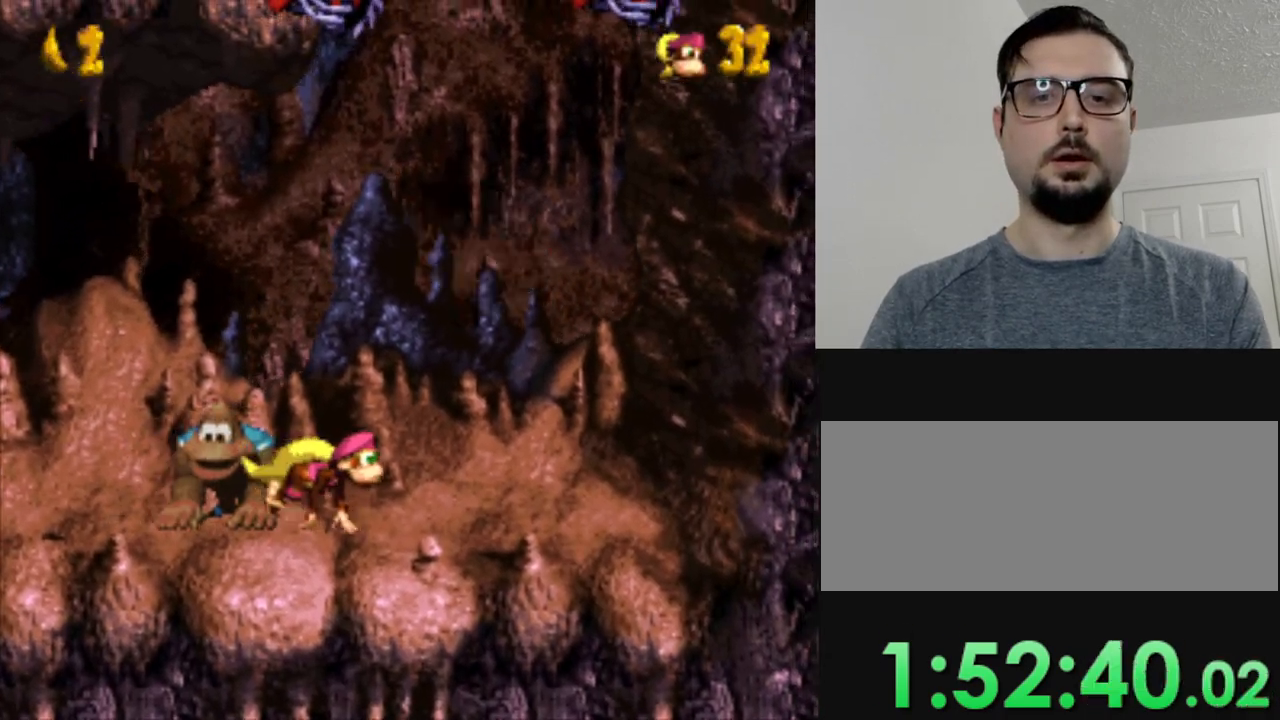
{"buttons": ["Y"], "events": [[50, "DPAD_RIGHT", "down"], [183, "DPAD_RIGHT", "up"]]}
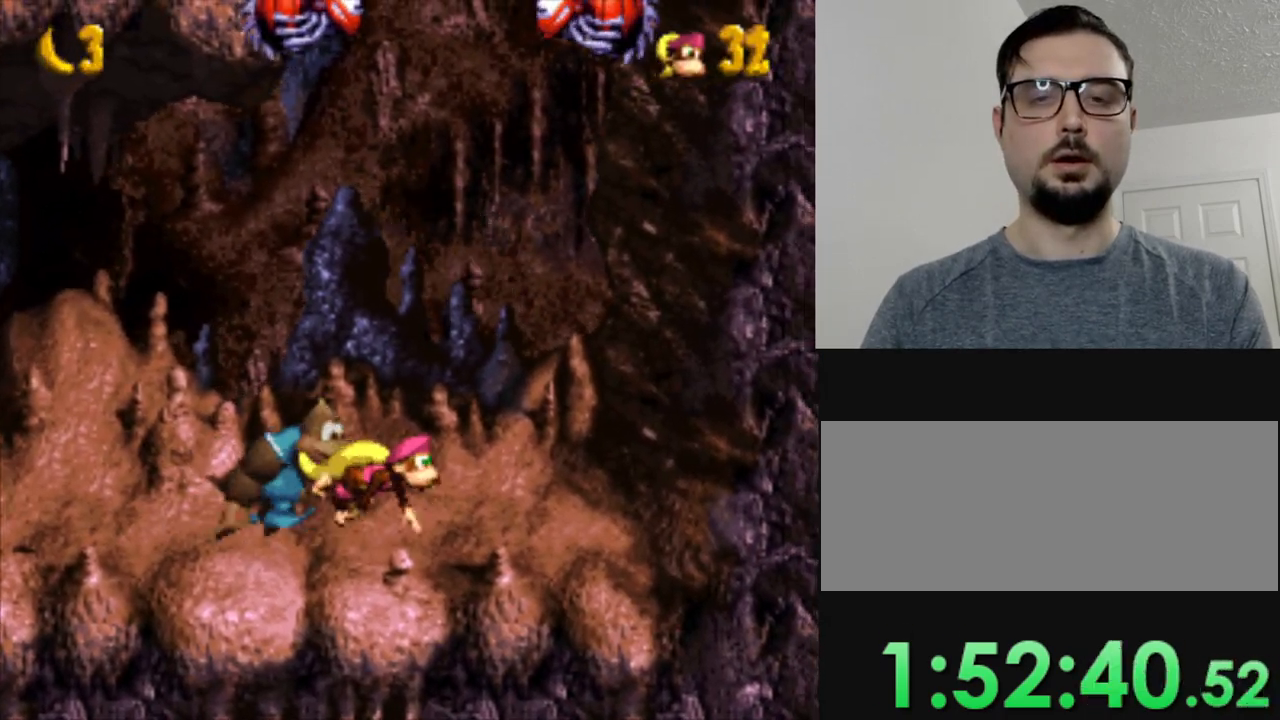
{"buttons": ["Y"], "events": [[184, "DPAD_RIGHT", "down"], [250, "DPAD_RIGHT", "up"]]}
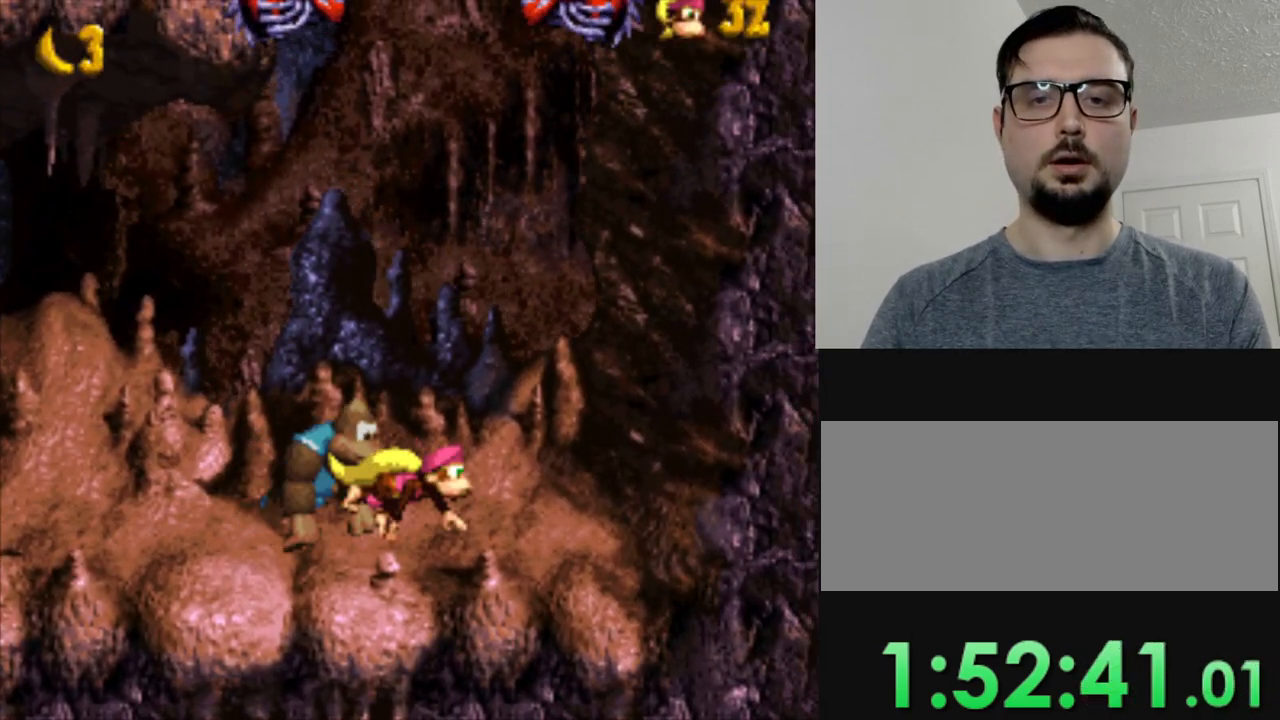
{"buttons": ["Y"], "events": []}
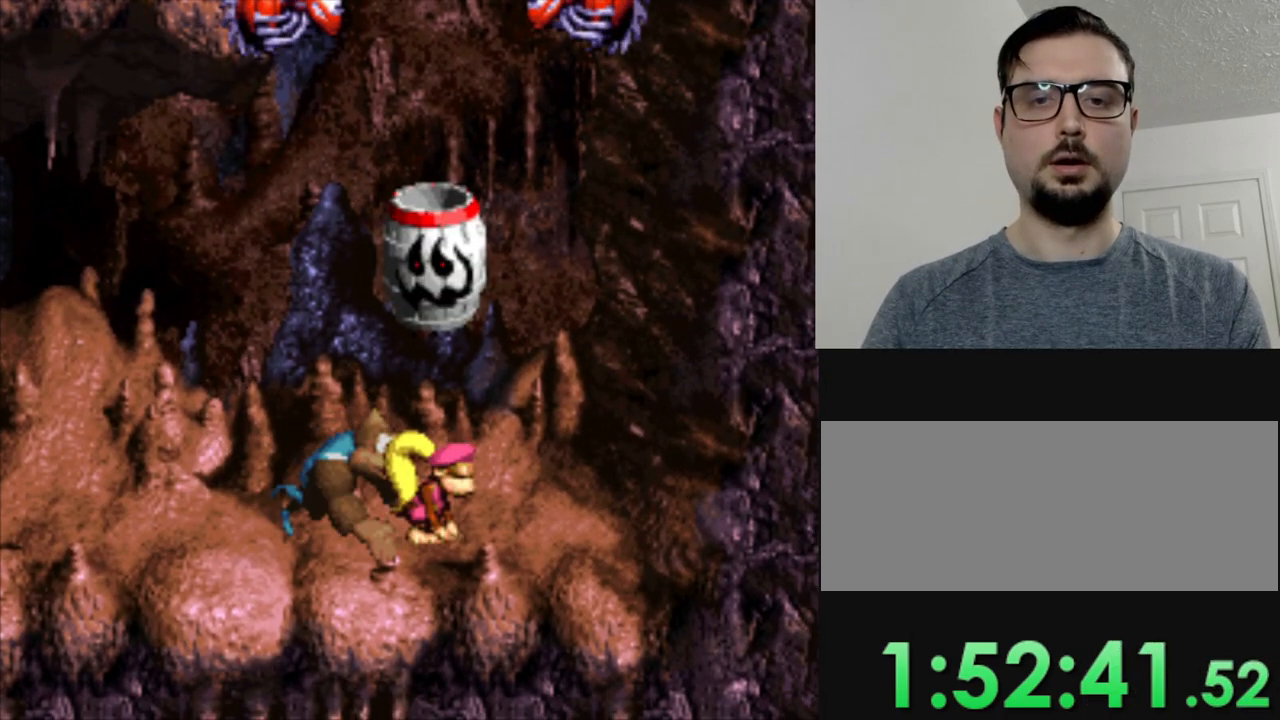
{"buttons": ["Y"], "events": [[100, "B", "down"], [317, "B", "up"]]}
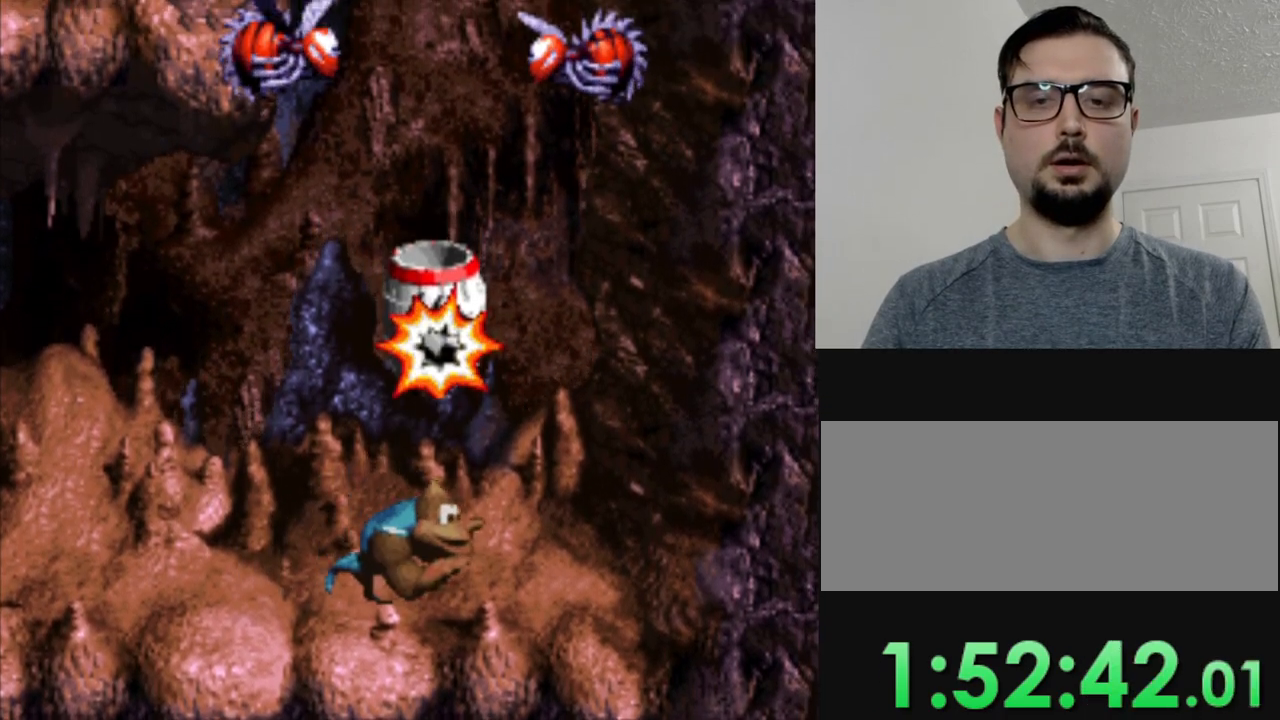
{"buttons": ["Y"], "events": []}
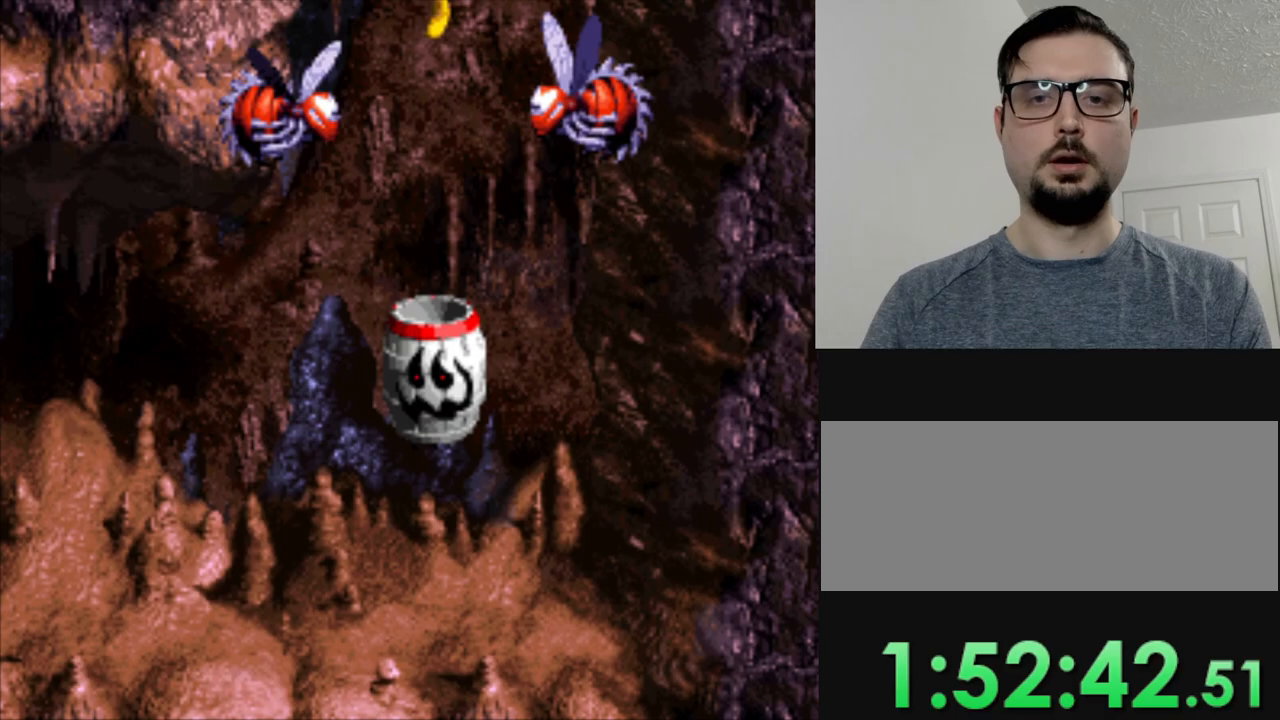
{"buttons": ["Y"], "events": []}
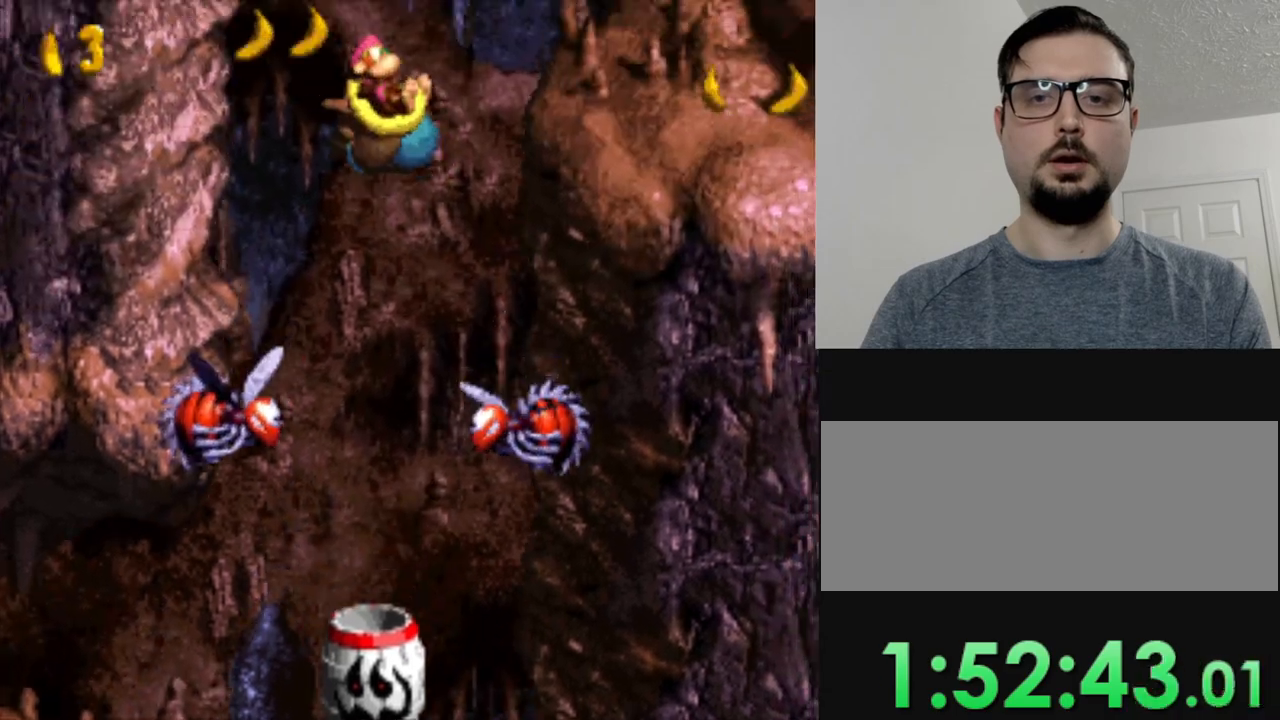
{"buttons": ["Y"], "events": []}